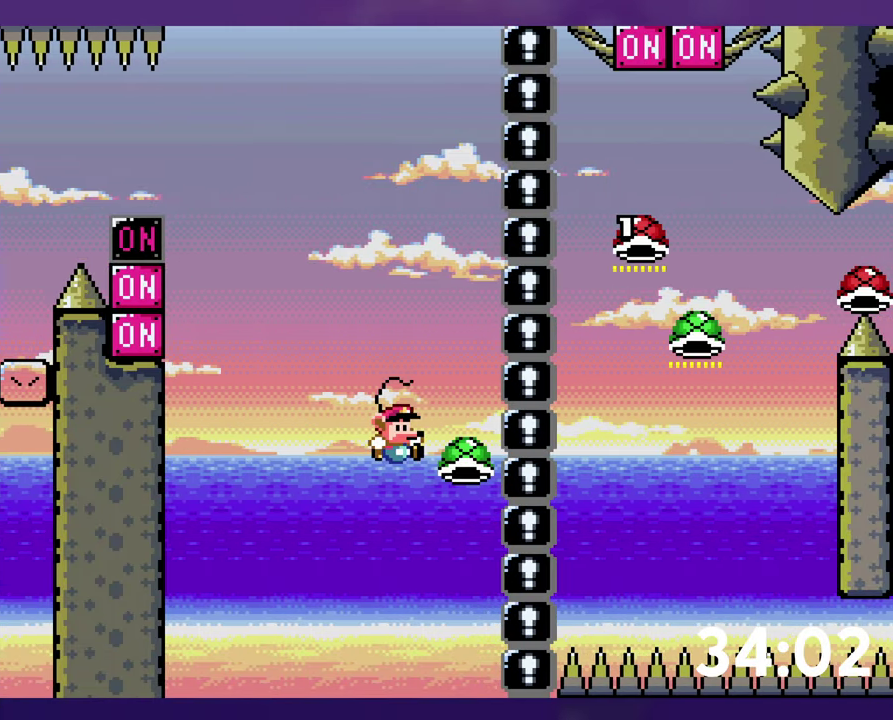
Gameplay with a controller (Nintendo layout); each line is a JSON object with the inputs held at the frame after it. "events" lists button and stick changes between this image and that frame as [ms after this image, input, new state], when the widget could be followed in between. Not read: L3 R3 SELECT START.
{"buttons": [], "events": [[183, "Y", "up"], [216, "B", "up"], [216, "DPAD_RIGHT", "up"], [266, "B", "down"], [366, "B", "up"], [416, "B", "down"], [500, "B", "up"]]}
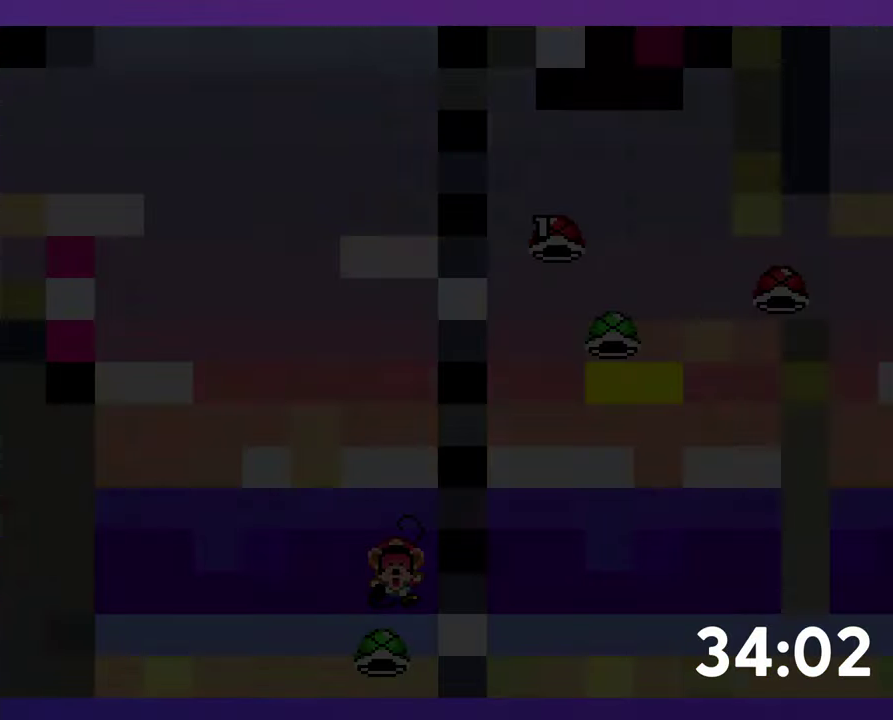
{"buttons": [], "events": []}
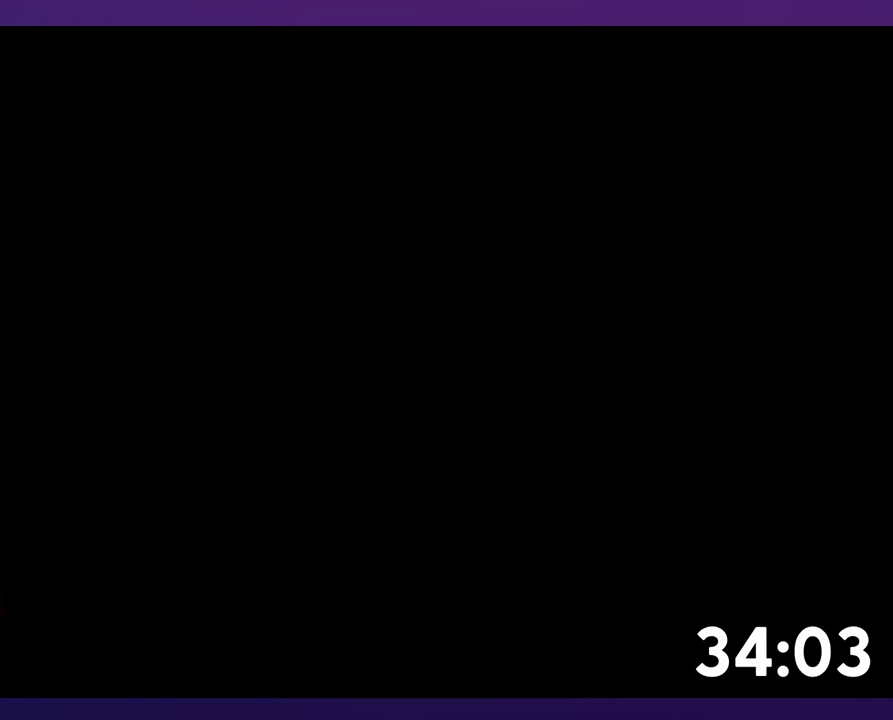
{"buttons": ["B"], "events": [[250, "B", "down"]]}
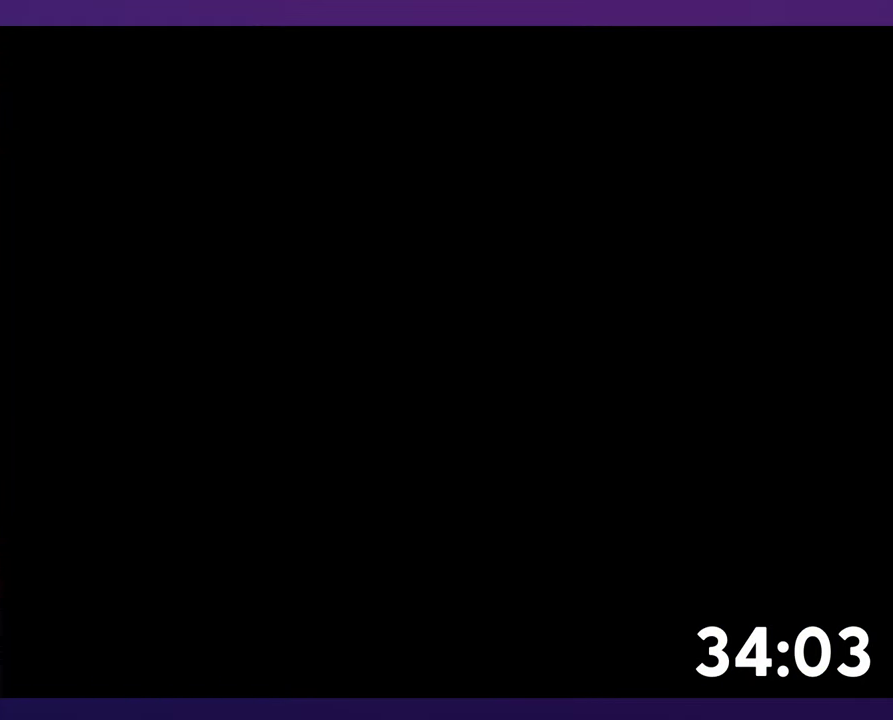
{"buttons": ["B"], "events": []}
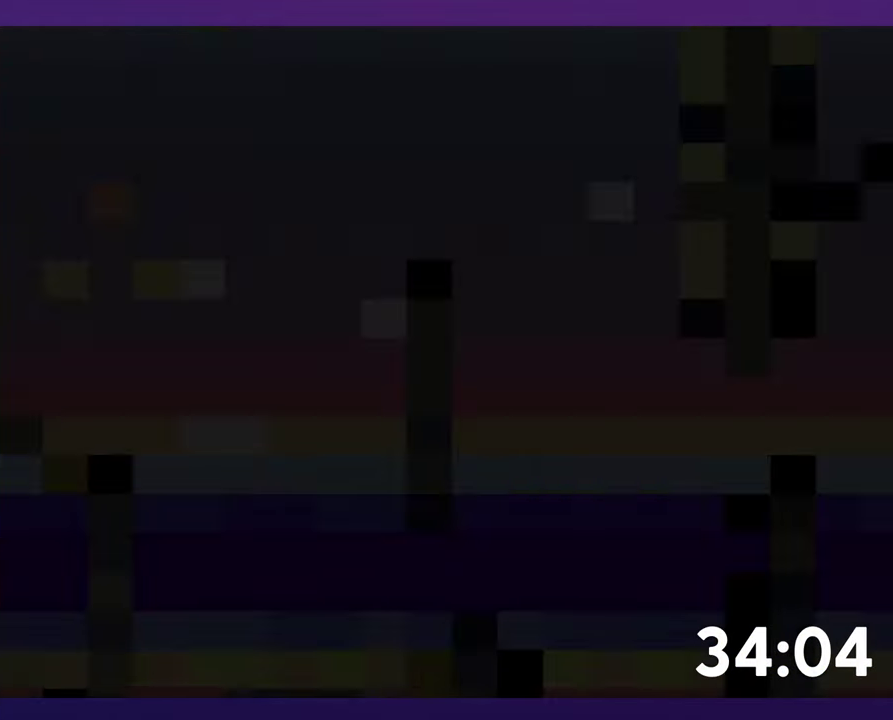
{"buttons": ["B"], "events": []}
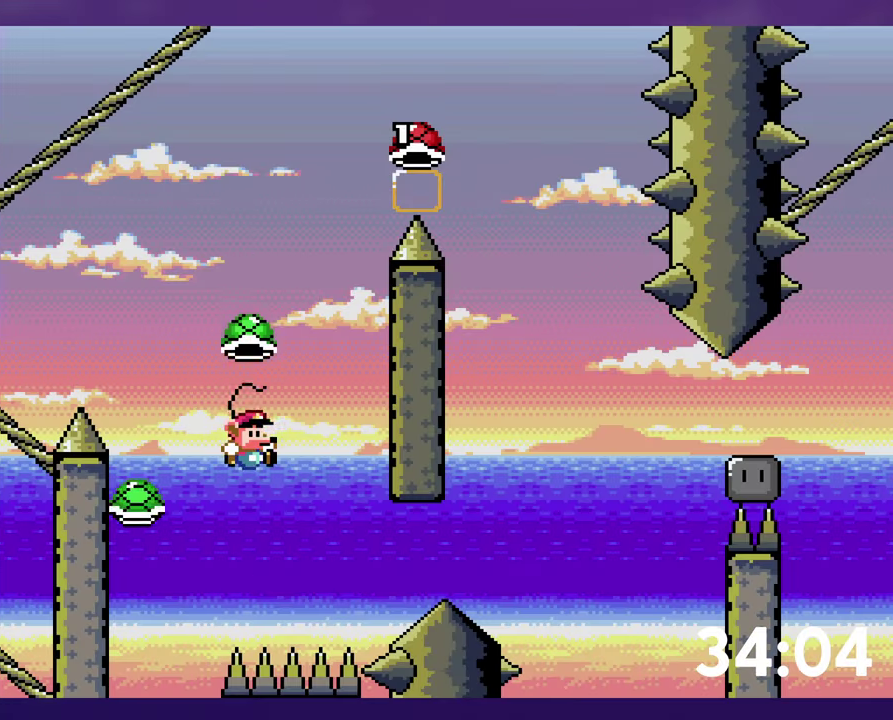
{"buttons": ["B", "Y"], "events": [[16, "Y", "down"]]}
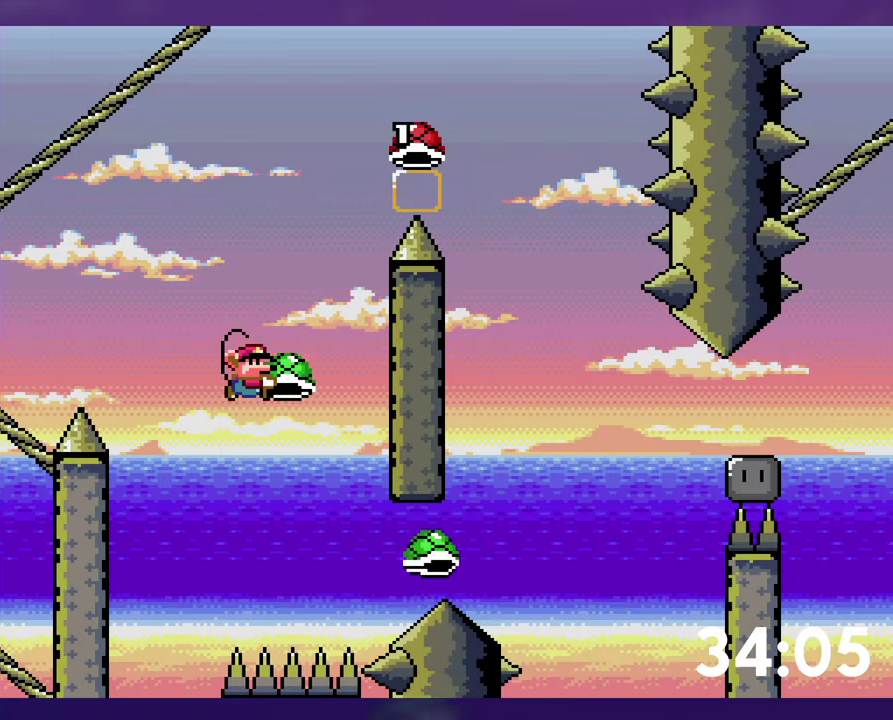
{"buttons": ["B", "Y", "DPAD_RIGHT"], "events": [[150, "Y", "up"], [216, "Y", "down"], [316, "DPAD_RIGHT", "down"]]}
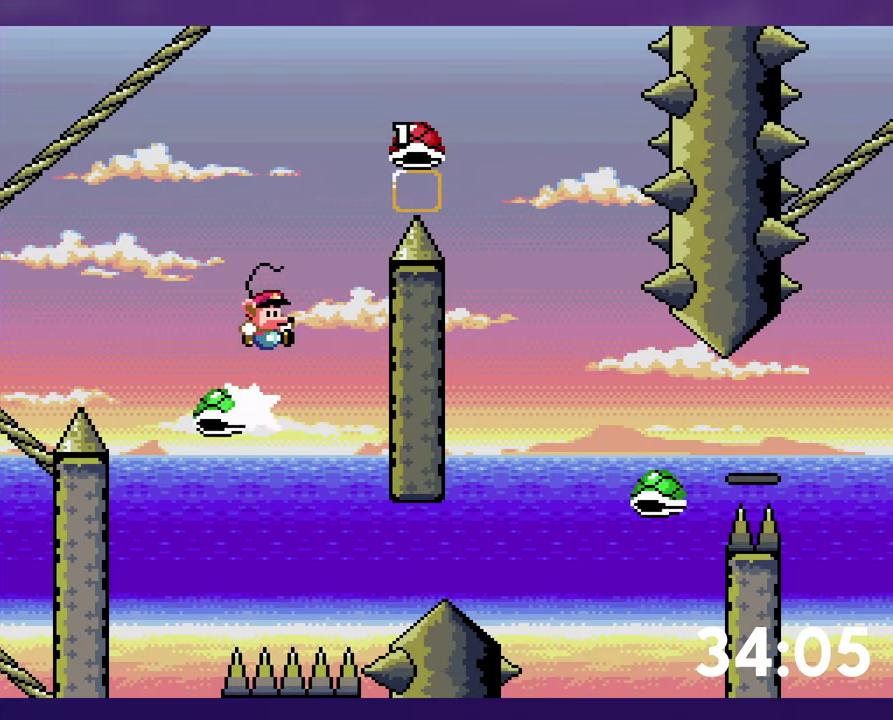
{"buttons": ["B", "Y"], "events": [[100, "DPAD_RIGHT", "up"], [133, "Y", "up"], [450, "Y", "down"]]}
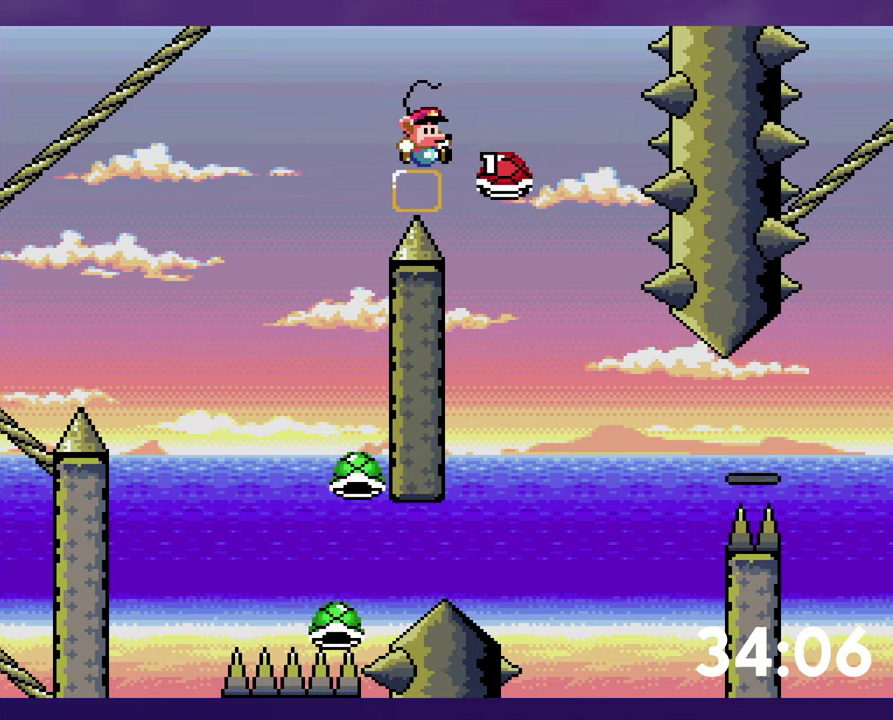
{"buttons": ["Y", "DPAD_RIGHT"], "events": [[200, "B", "up"], [233, "DPAD_RIGHT", "down"]]}
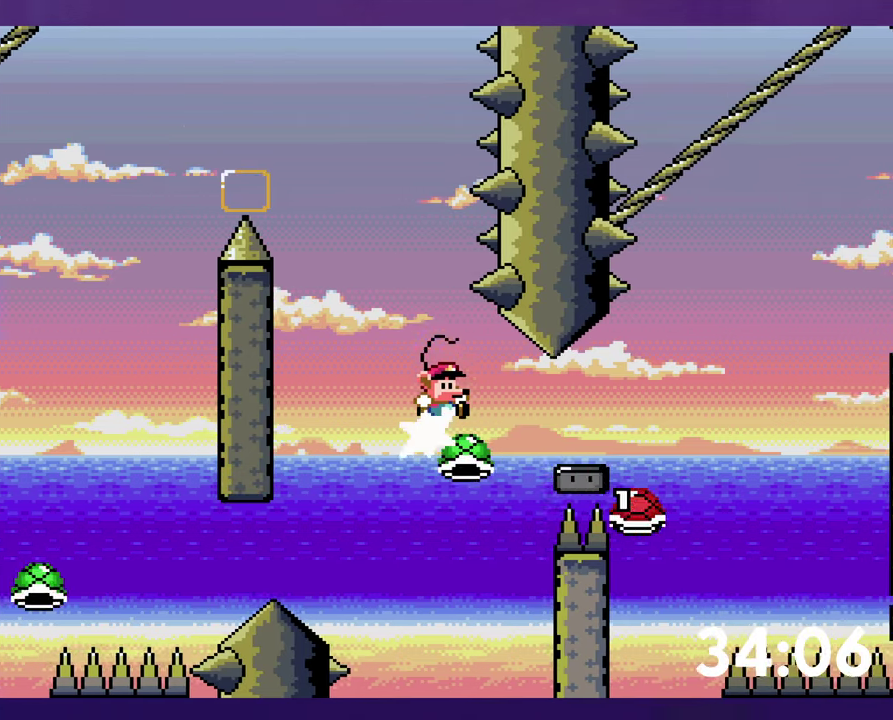
{"buttons": ["B", "Y"], "events": [[67, "B", "down"], [500, "DPAD_RIGHT", "up"]]}
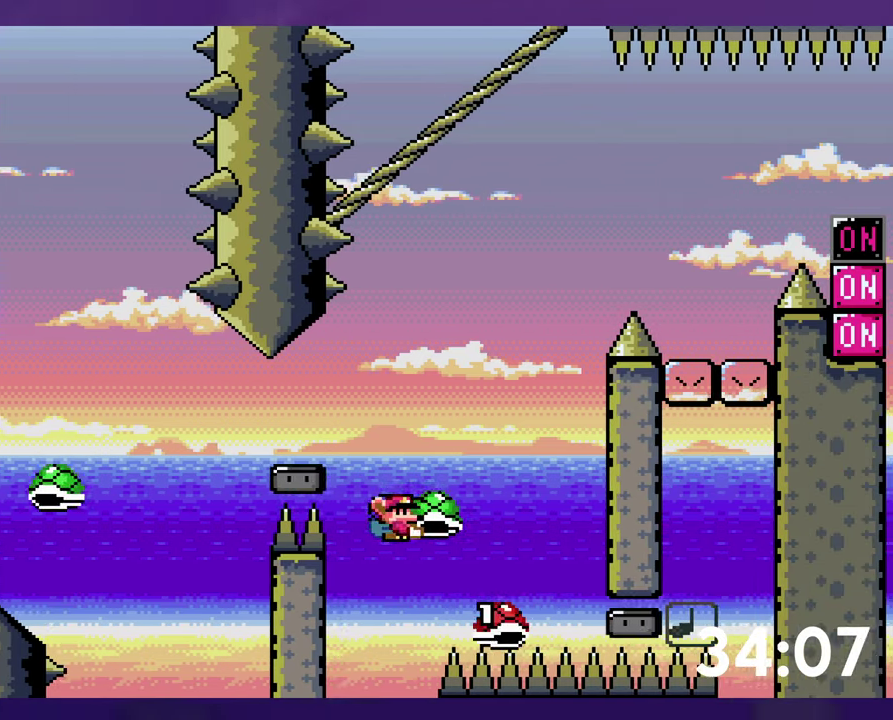
{"buttons": ["B", "Y", "DPAD_RIGHT"], "events": [[17, "DPAD_LEFT", "down"], [333, "DPAD_LEFT", "up"], [333, "DPAD_RIGHT", "down"]]}
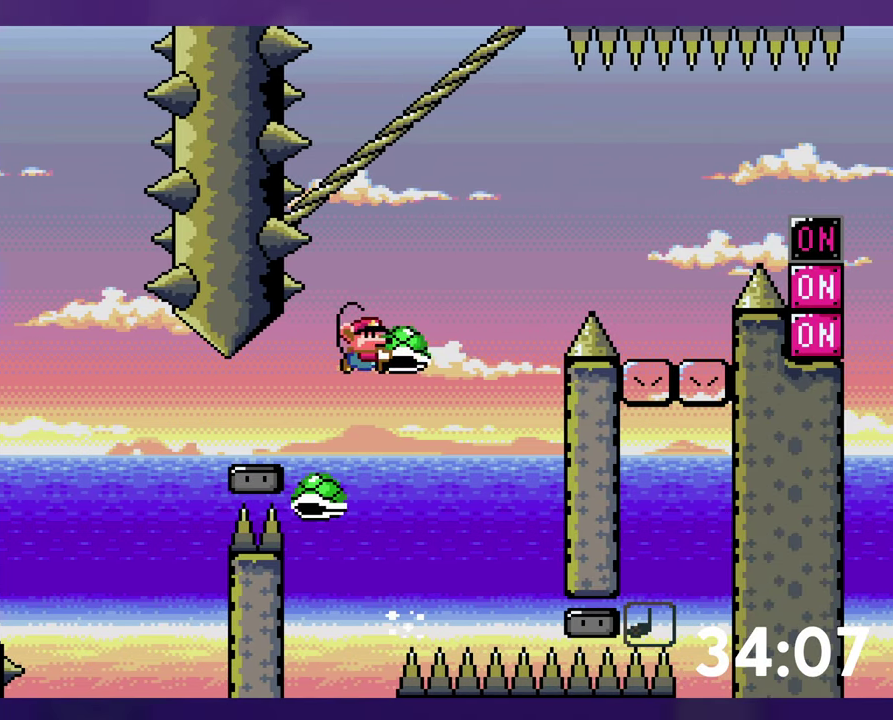
{"buttons": ["B", "Y", "DPAD_RIGHT"], "events": [[17, "Y", "up"], [83, "Y", "down"]]}
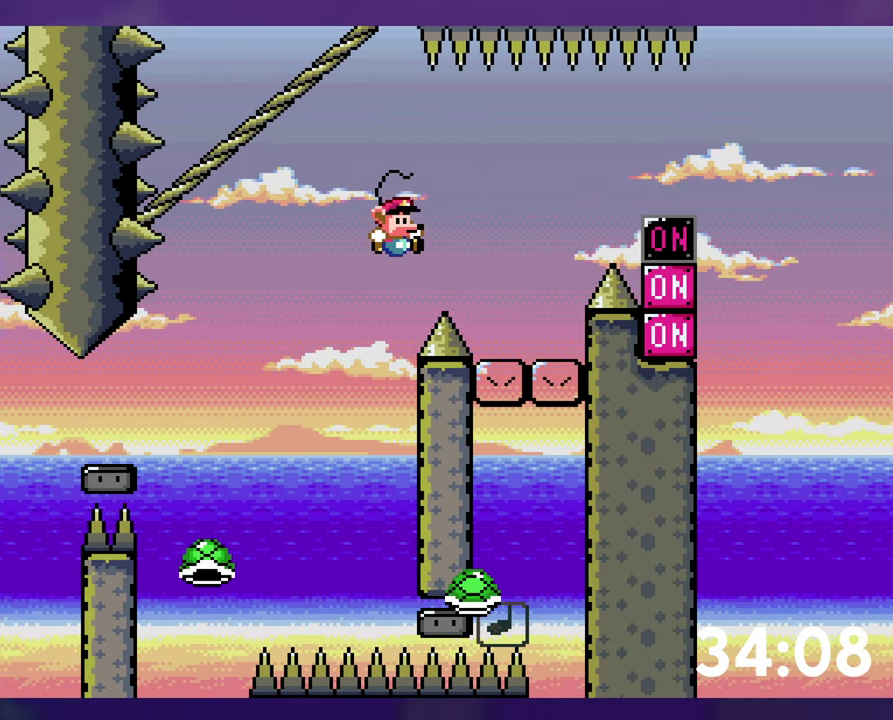
{"buttons": ["Y", "DPAD_RIGHT"], "events": [[300, "B", "up"]]}
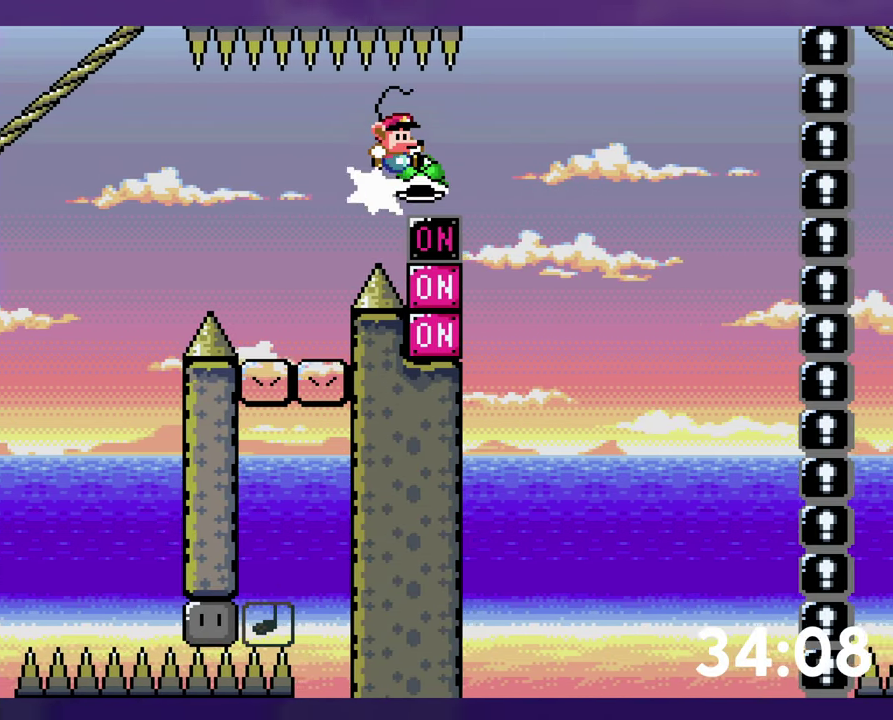
{"buttons": ["B", "Y", "DPAD_RIGHT"], "events": [[17, "B", "down"], [83, "DPAD_DOWN", "down"], [83, "DPAD_RIGHT", "up"], [83, "Y", "up"], [100, "DPAD_LEFT", "down"], [150, "DPAD_DOWN", "up"], [217, "DPAD_LEFT", "up"], [333, "DPAD_RIGHT", "down"], [433, "Y", "down"]]}
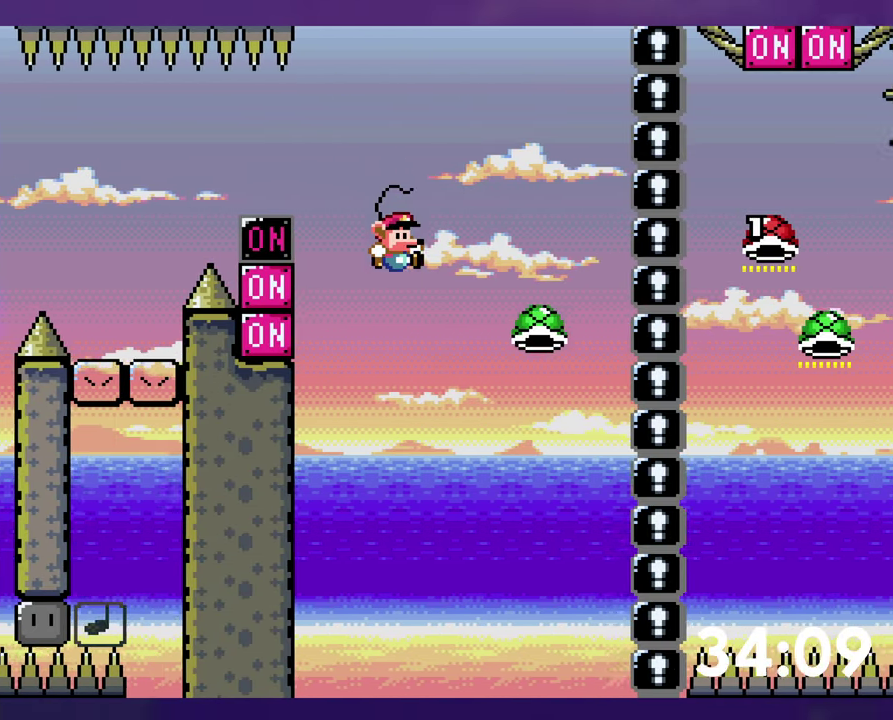
{"buttons": ["DPAD_RIGHT"], "events": [[483, "B", "up"], [483, "Y", "up"]]}
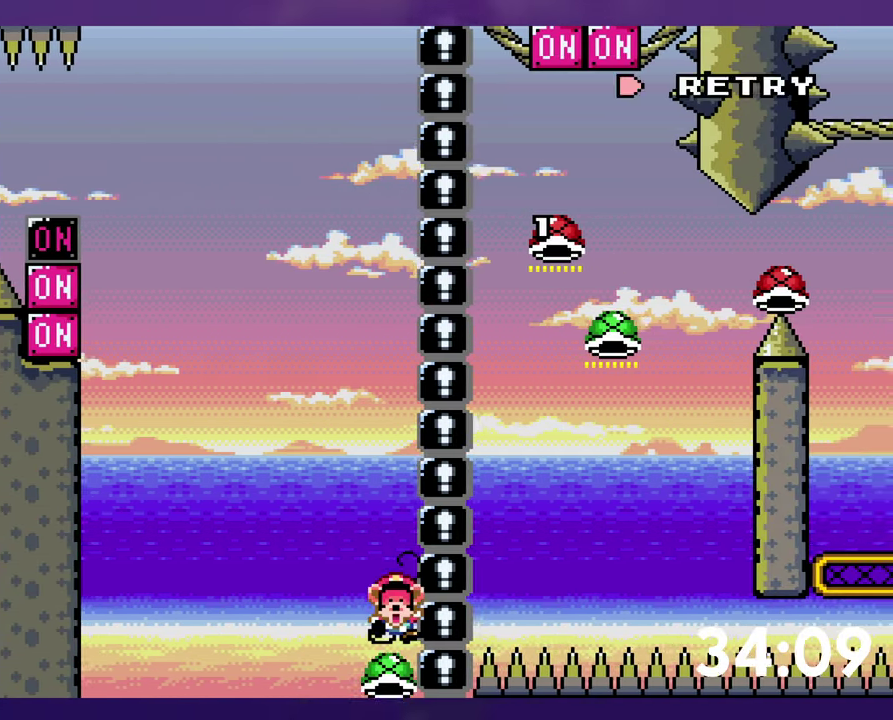
{"buttons": [], "events": [[33, "DPAD_RIGHT", "up"], [67, "B", "down"], [167, "B", "up"], [233, "B", "down"], [317, "B", "up"]]}
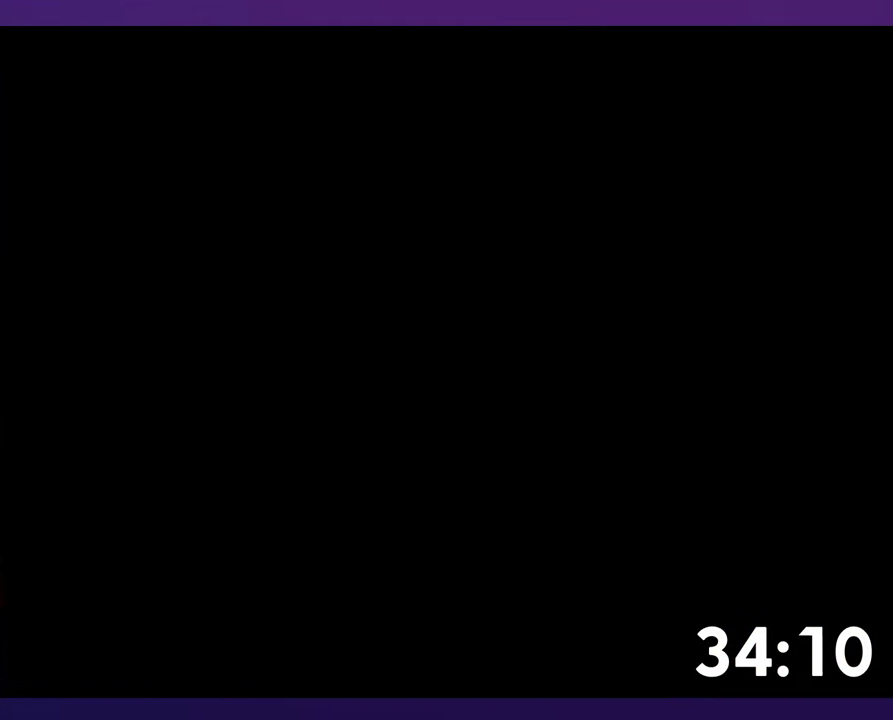
{"buttons": [], "events": []}
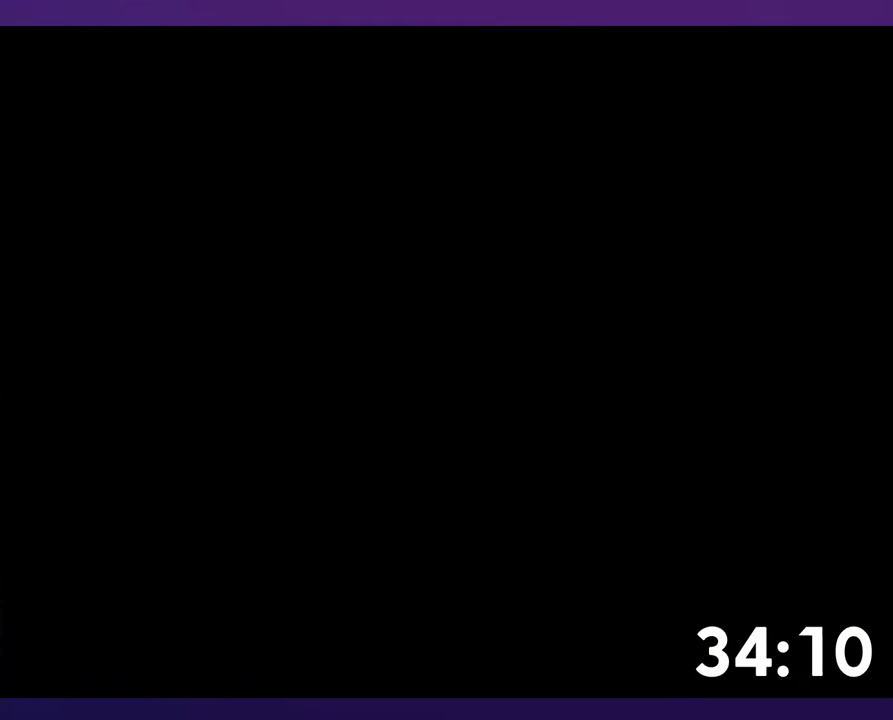
{"buttons": ["B"], "events": [[133, "B", "down"]]}
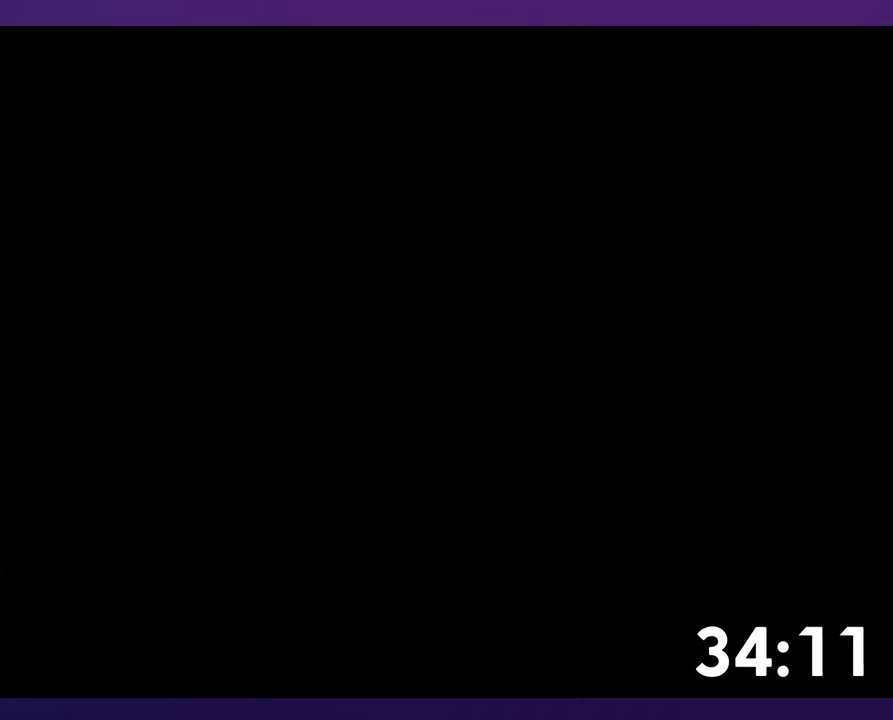
{"buttons": ["B"], "events": []}
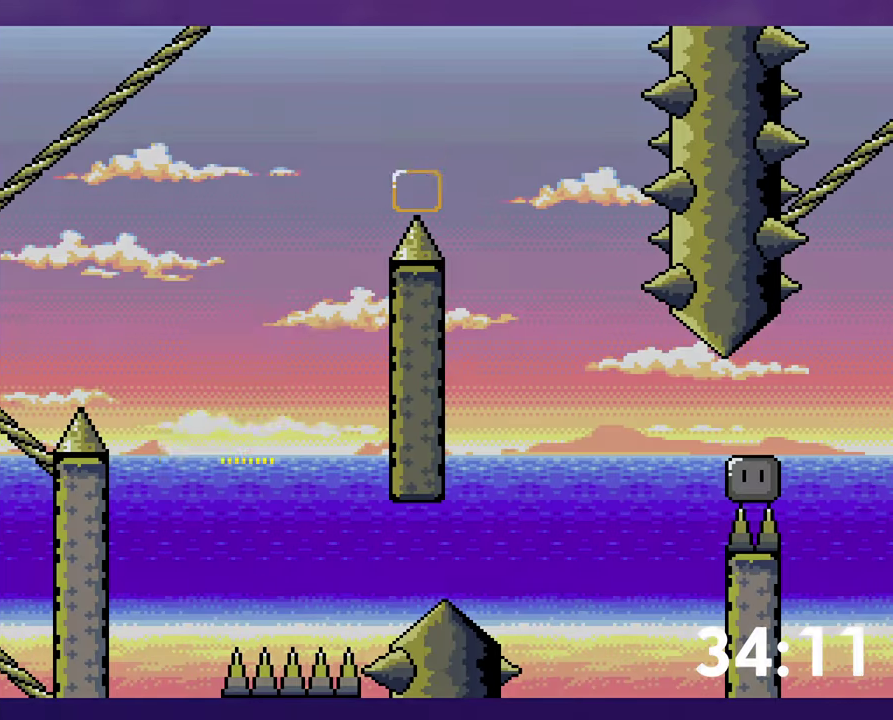
{"buttons": ["B", "Y"], "events": [[334, "Y", "down"]]}
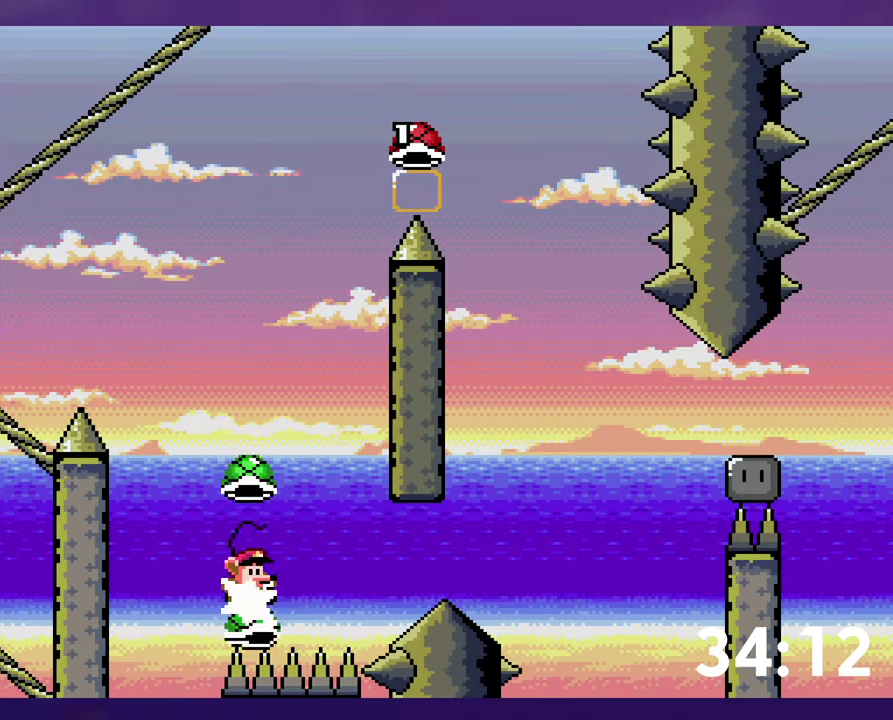
{"buttons": ["B", "Y"], "events": [[434, "Y", "up"], [500, "Y", "down"]]}
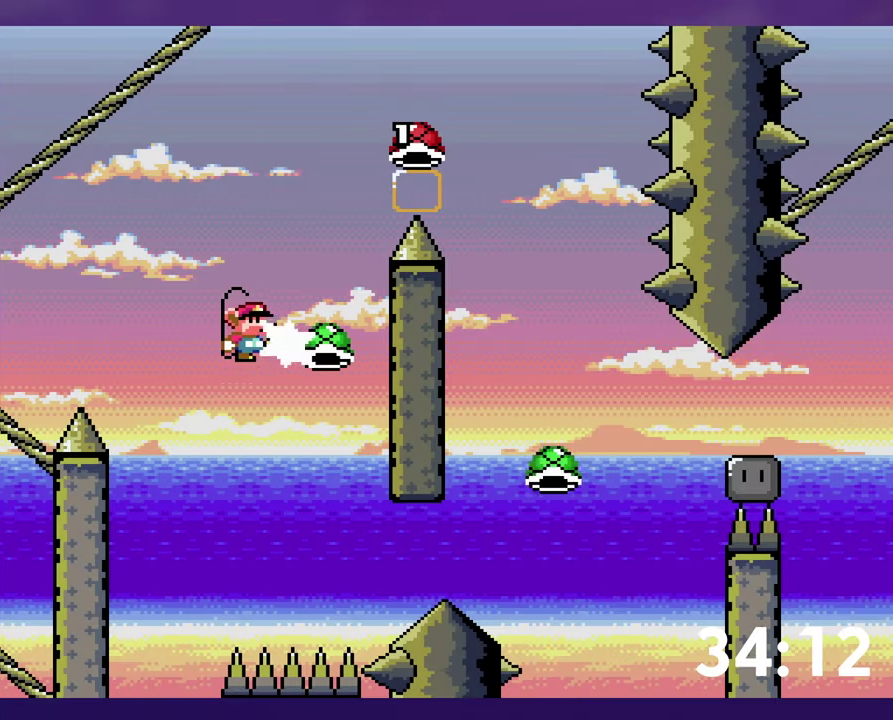
{"buttons": ["B"], "events": [[84, "DPAD_RIGHT", "down"], [384, "DPAD_RIGHT", "up"], [450, "Y", "up"]]}
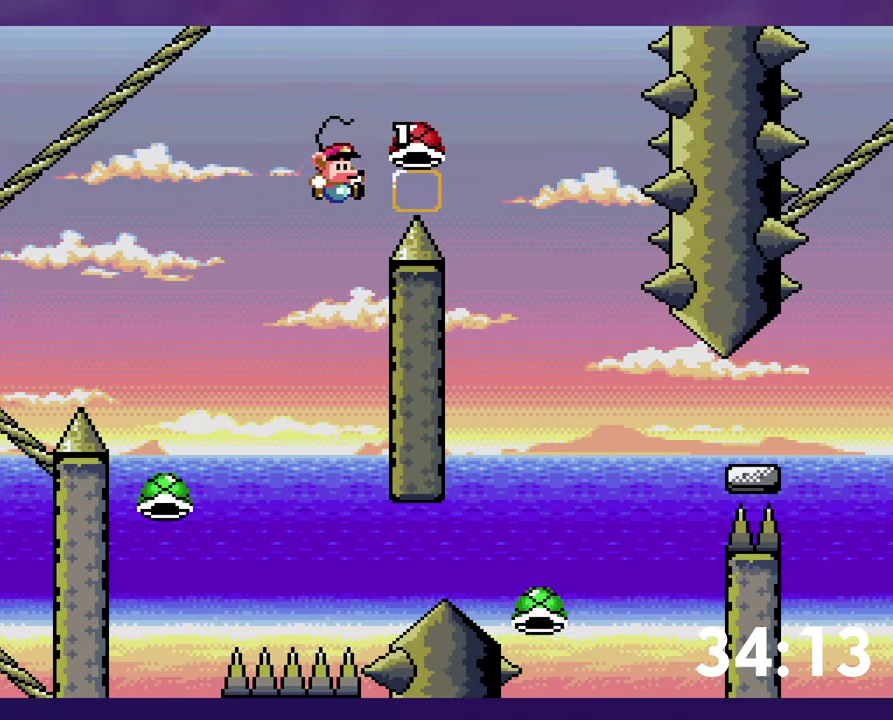
{"buttons": ["Y"], "events": [[234, "Y", "down"], [417, "B", "up"]]}
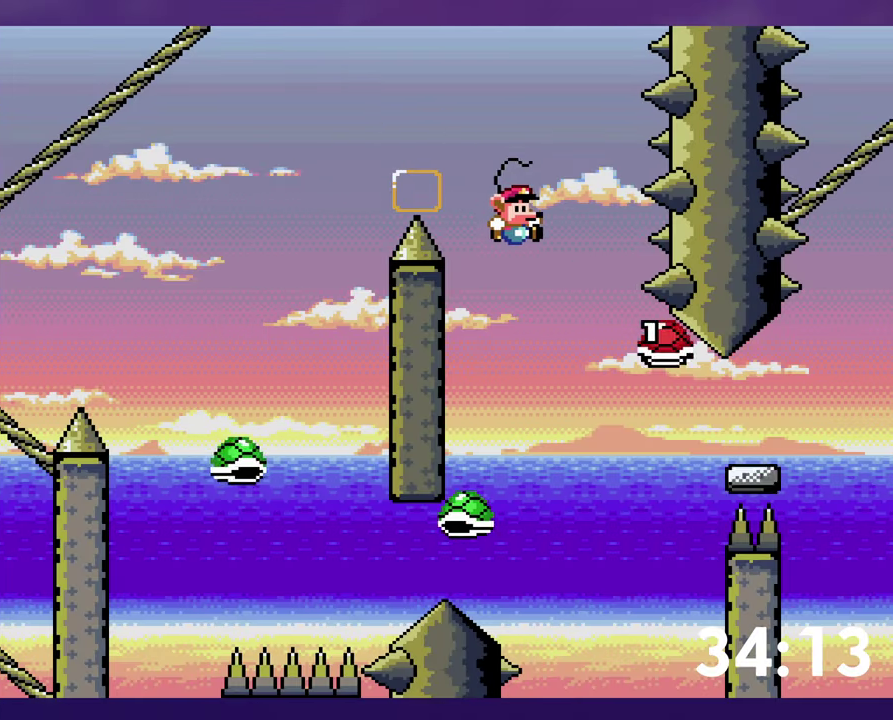
{"buttons": ["B", "Y", "DPAD_RIGHT"], "events": [[34, "DPAD_RIGHT", "down"], [400, "B", "down"]]}
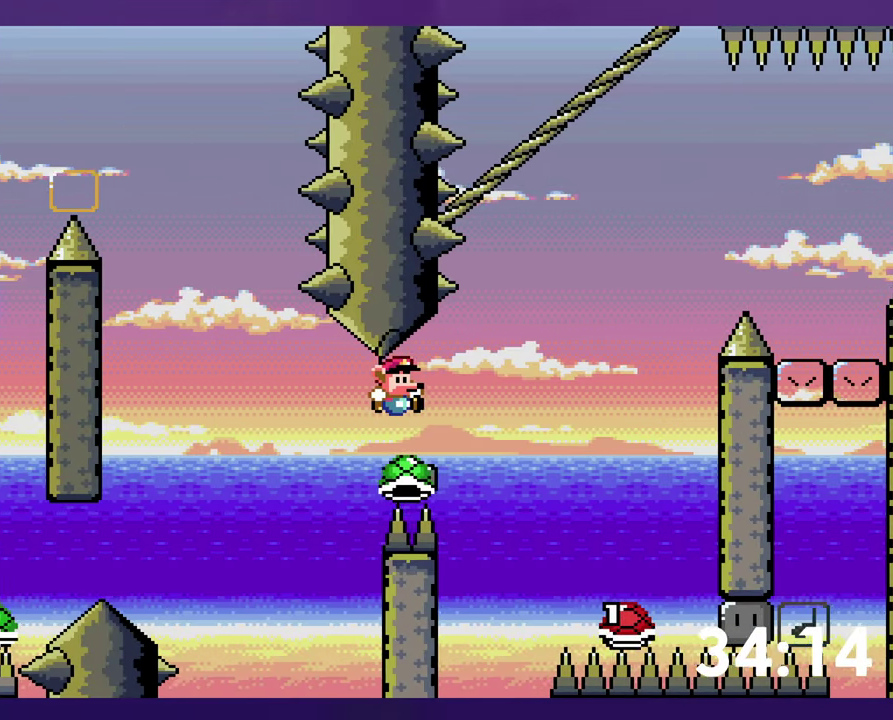
{"buttons": ["B", "Y", "DPAD_LEFT"], "events": [[67, "B", "up"], [134, "B", "down"], [284, "DPAD_RIGHT", "up"], [300, "DPAD_LEFT", "down"]]}
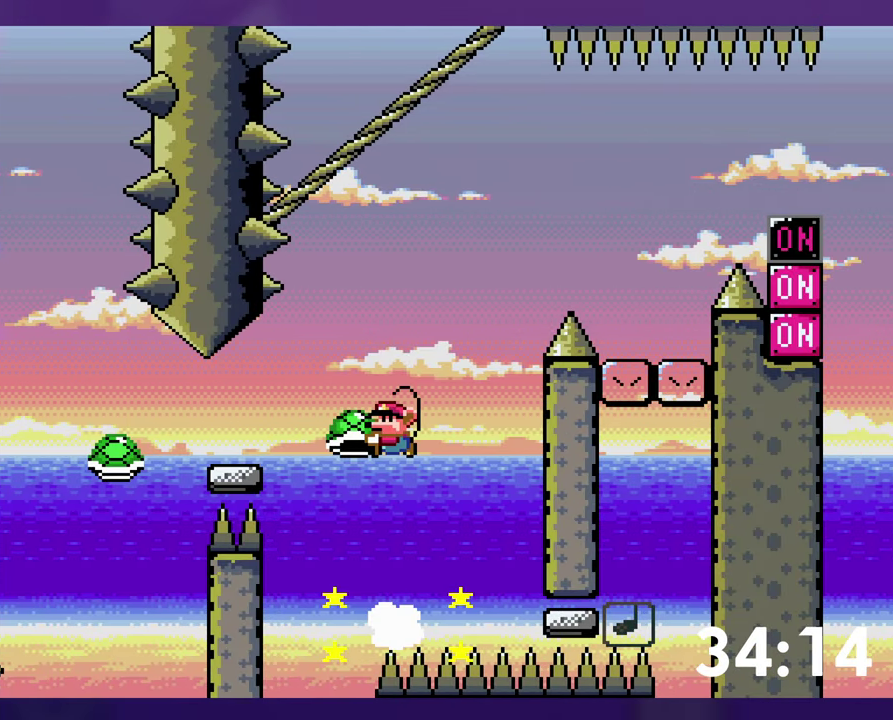
{"buttons": ["B", "Y", "DPAD_RIGHT"], "events": [[117, "DPAD_LEFT", "up"], [117, "DPAD_RIGHT", "down"], [250, "Y", "up"], [317, "Y", "down"]]}
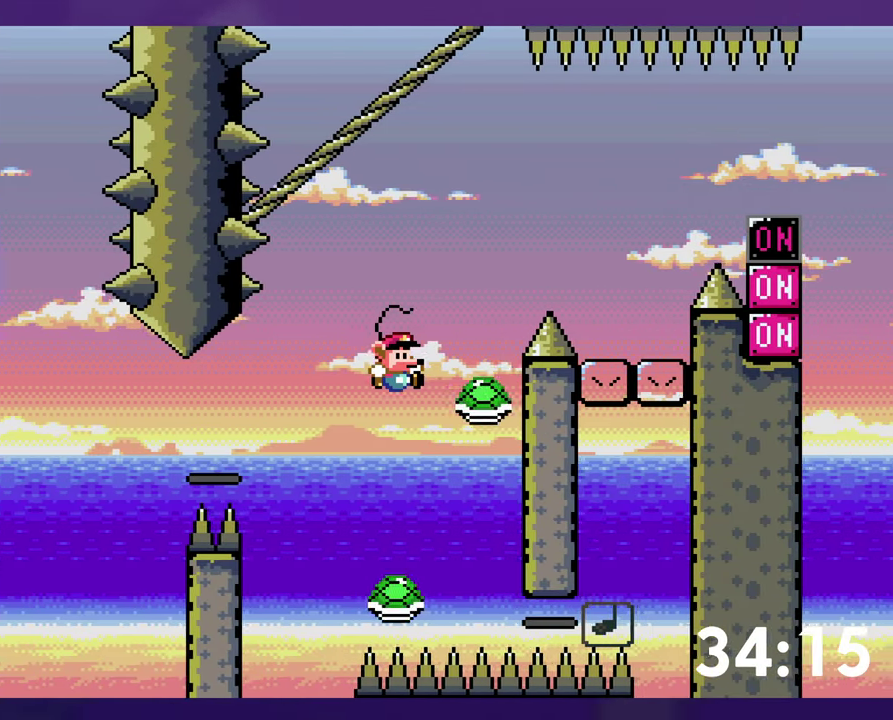
{"buttons": ["B", "Y", "DPAD_RIGHT"], "events": []}
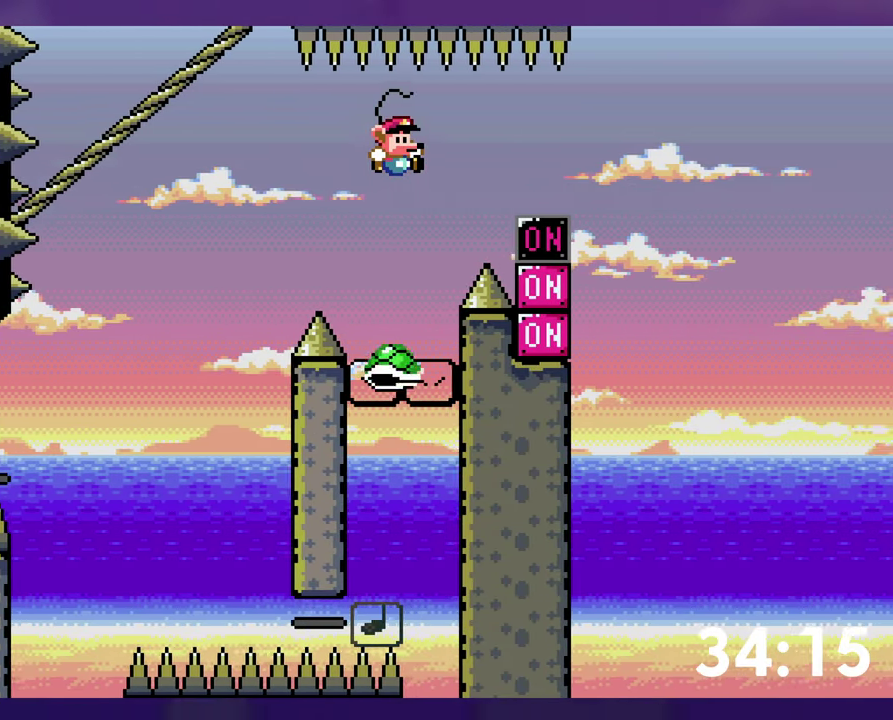
{"buttons": ["B", "DPAD_LEFT"], "events": [[100, "B", "up"], [300, "B", "down"], [367, "DPAD_DOWN", "down"], [384, "DPAD_RIGHT", "up"], [384, "Y", "up"], [417, "DPAD_LEFT", "down"], [484, "DPAD_DOWN", "up"]]}
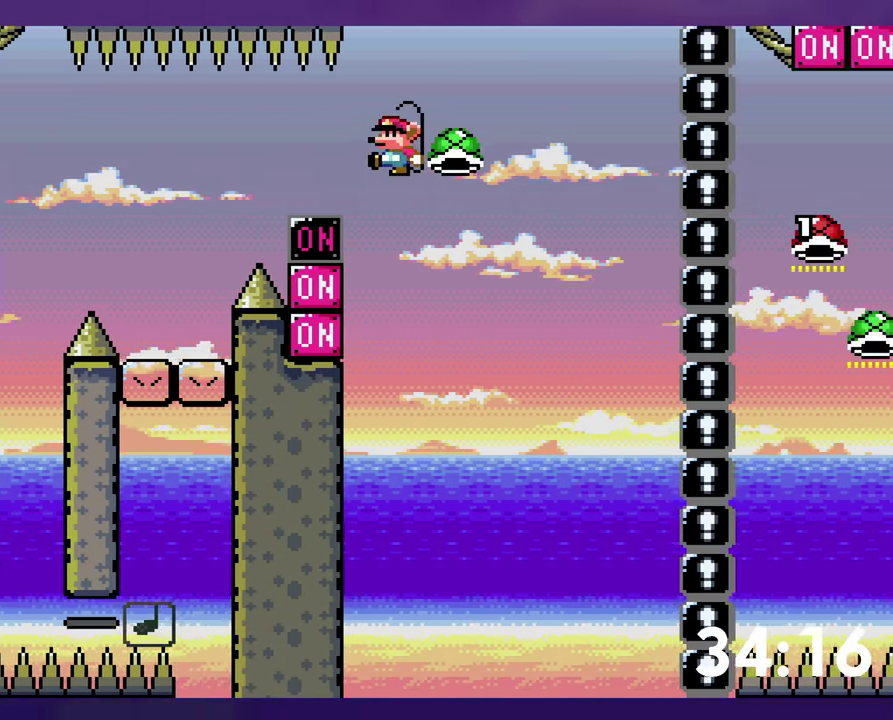
{"buttons": ["B", "Y", "DPAD_RIGHT"], "events": [[50, "DPAD_LEFT", "up"], [150, "DPAD_RIGHT", "down"], [200, "Y", "down"]]}
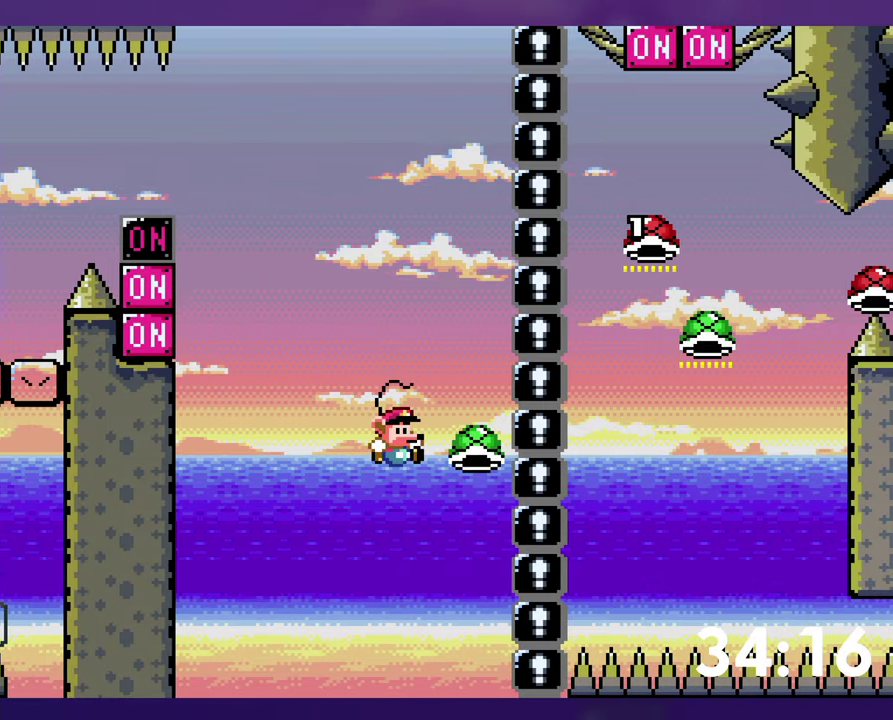
{"buttons": ["B"], "events": [[200, "Y", "up"], [233, "B", "up"], [250, "DPAD_RIGHT", "up"], [300, "B", "down"], [400, "B", "up"], [450, "B", "down"]]}
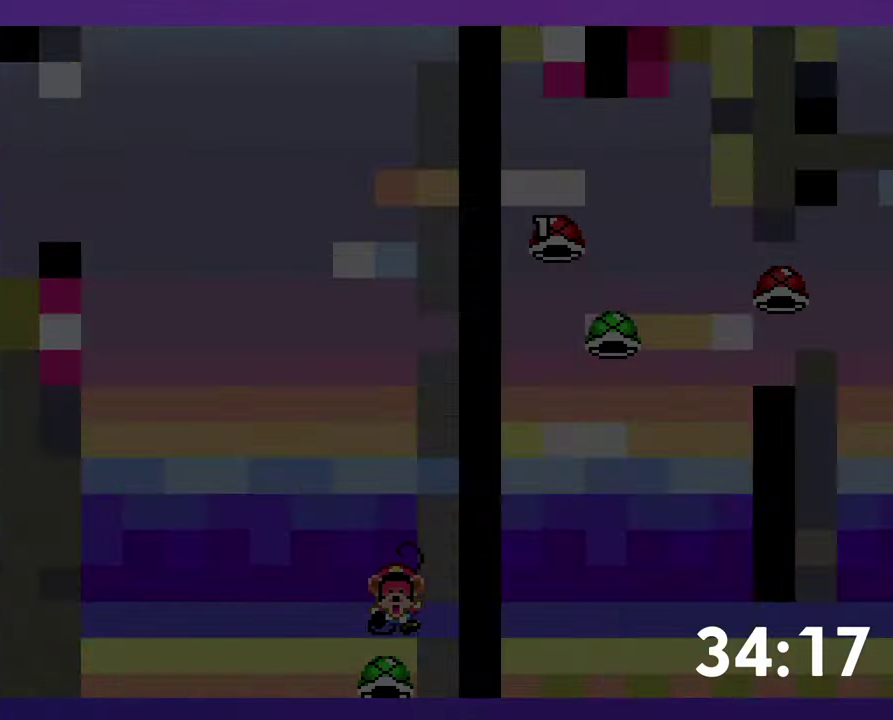
{"buttons": [], "events": [[33, "B", "up"]]}